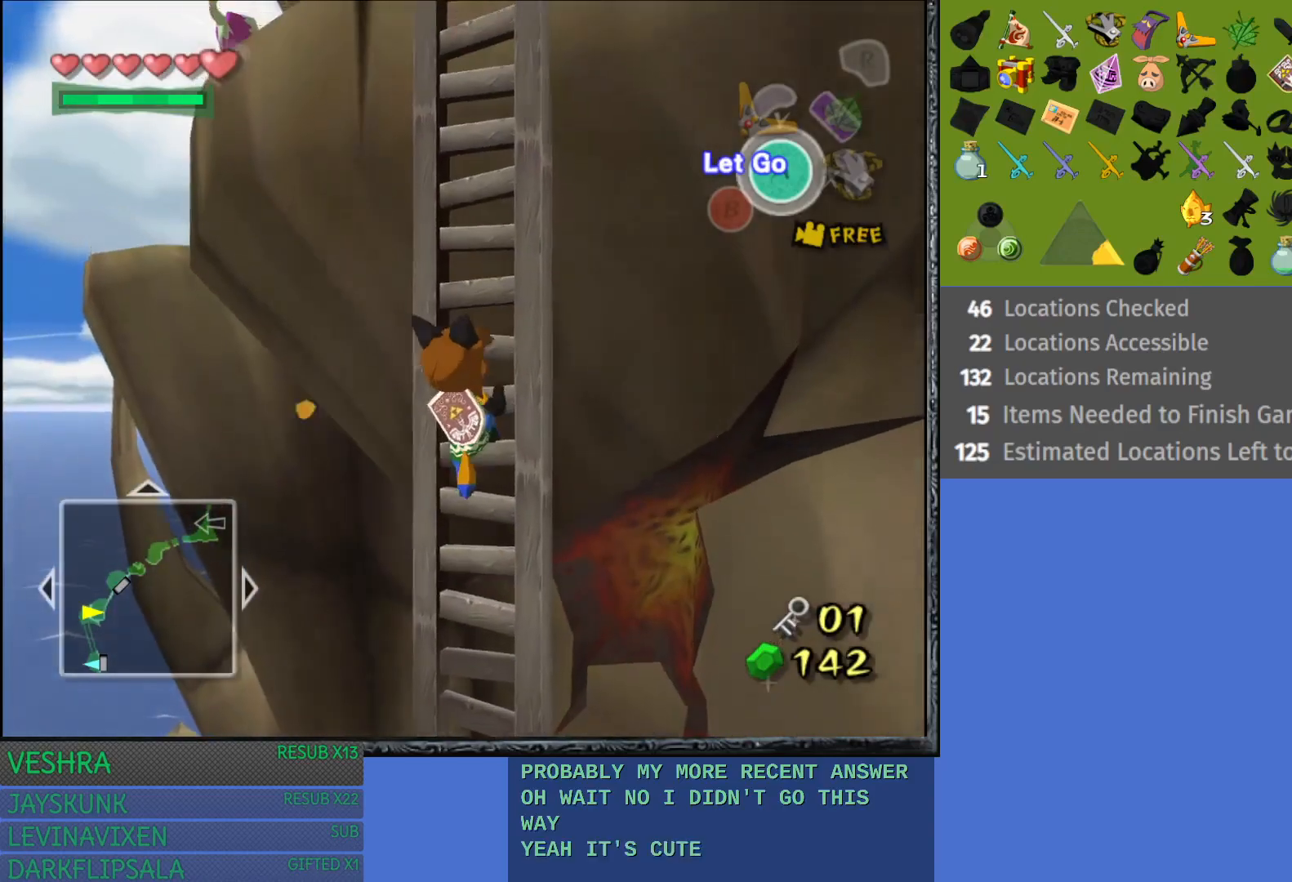
Gameplay with a controller (PlayStation layout); each line is a JSON object with the inputs held at the frame after it. "events" lists button and stick changes between this image and that frame as [ms after this image, input, new state], when the widget could be followed in between.
{"buttons": [], "left_stick": "up", "right_stick": "center", "events": [[17, "right_stick", "down-right"], [233, "right_stick", "center"]]}
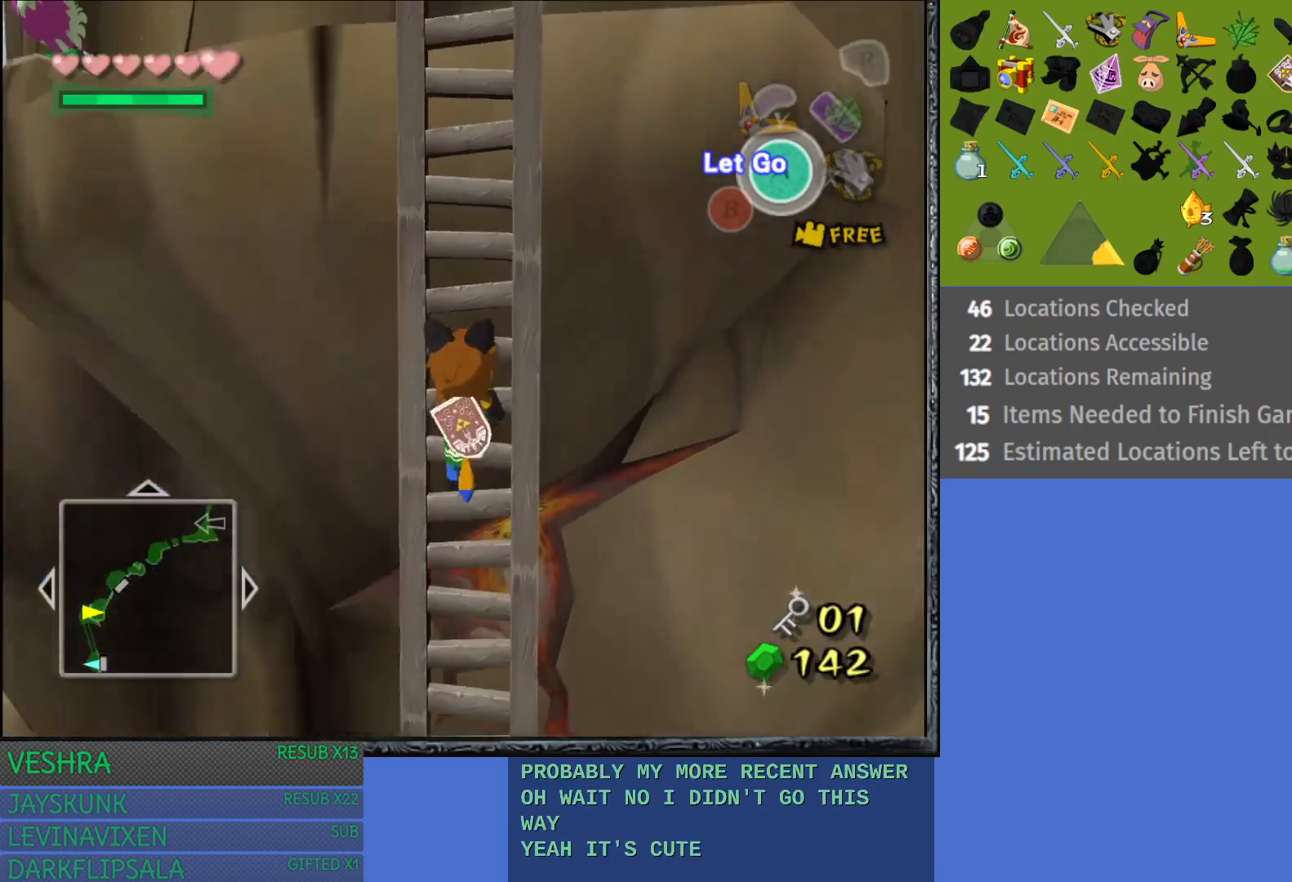
{"buttons": [], "left_stick": "up", "right_stick": "center", "events": [[283, "right_stick", "down"], [417, "right_stick", "center"]]}
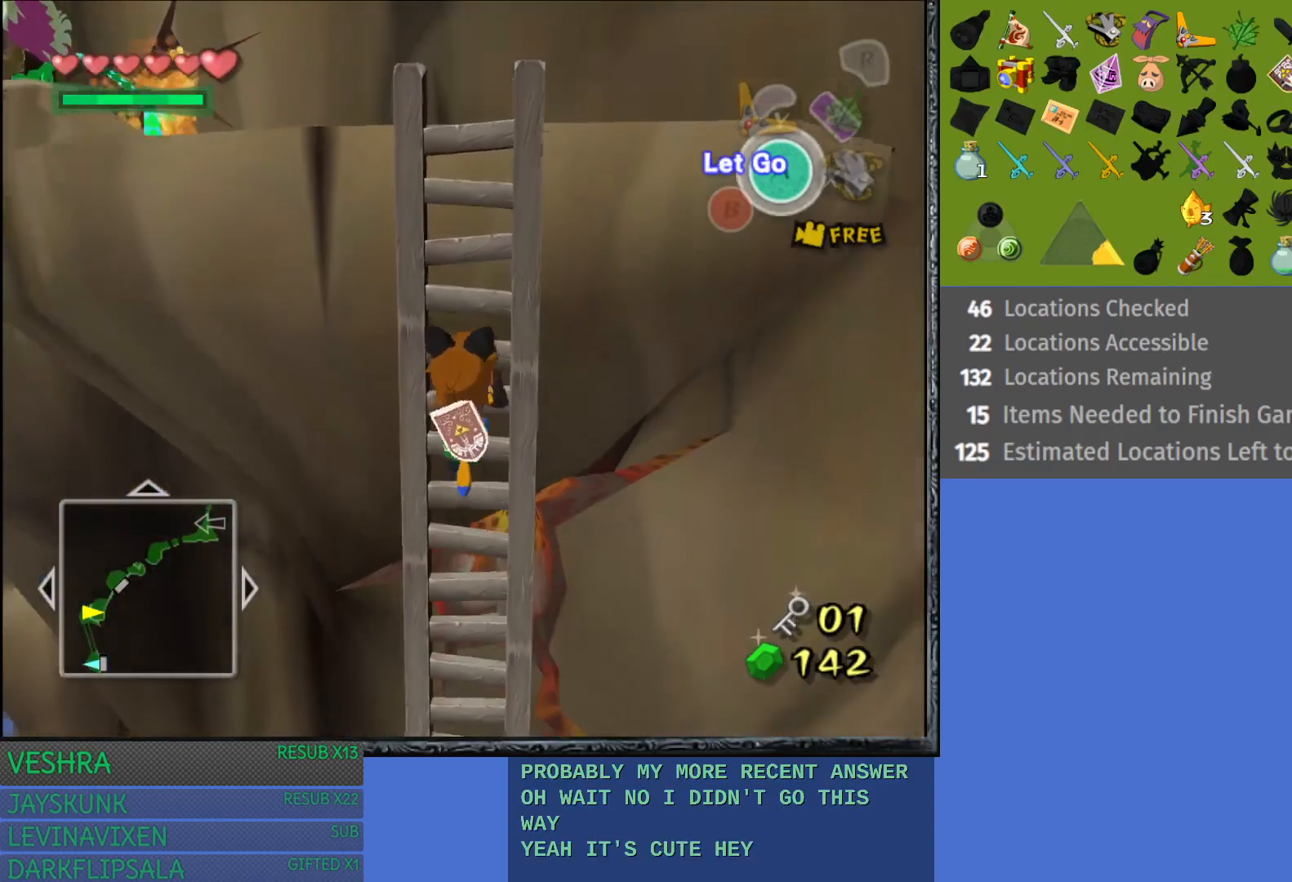
{"buttons": [], "left_stick": "up", "right_stick": "center", "events": [[117, "right_stick", "left"], [350, "right_stick", "center"]]}
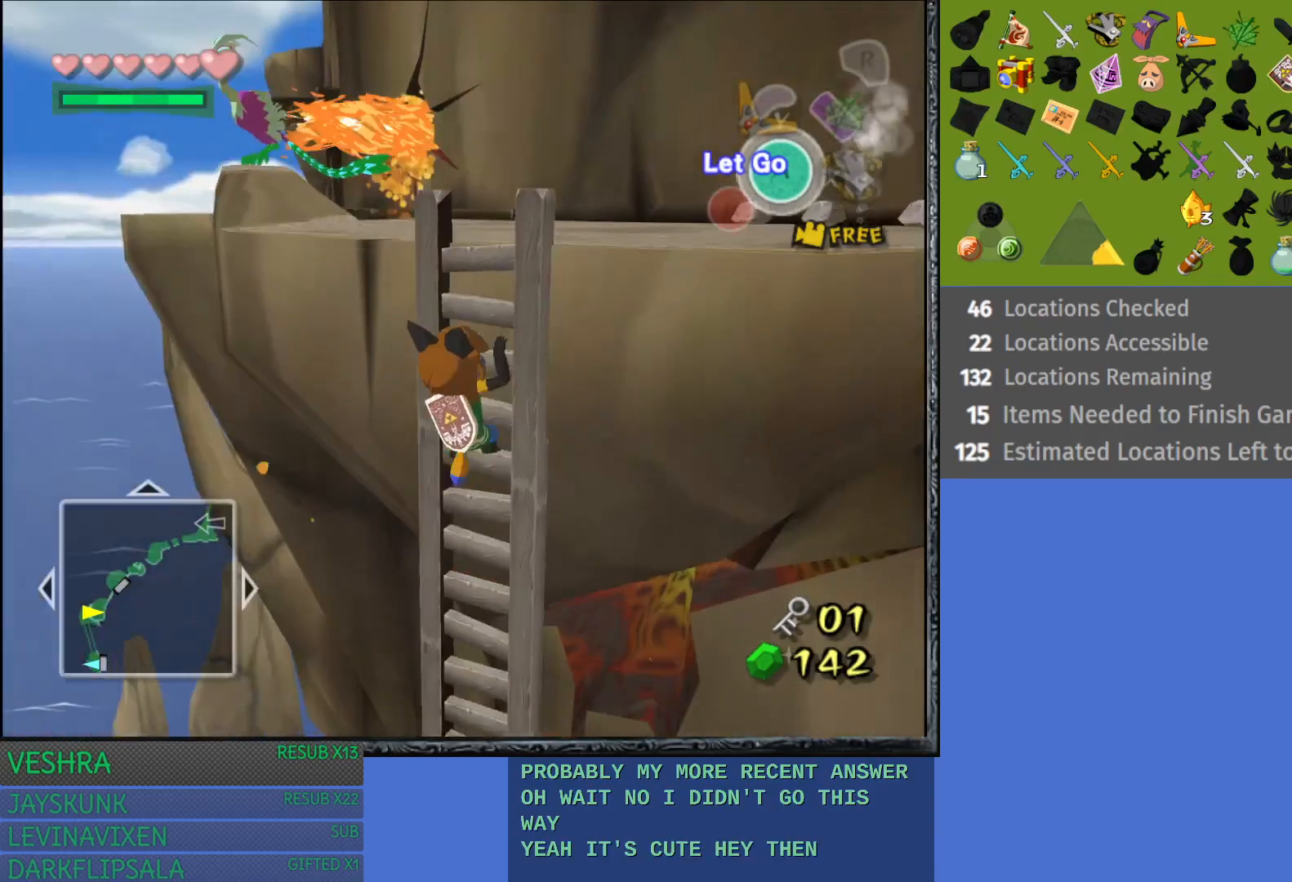
{"buttons": [], "left_stick": "up", "right_stick": "center", "events": []}
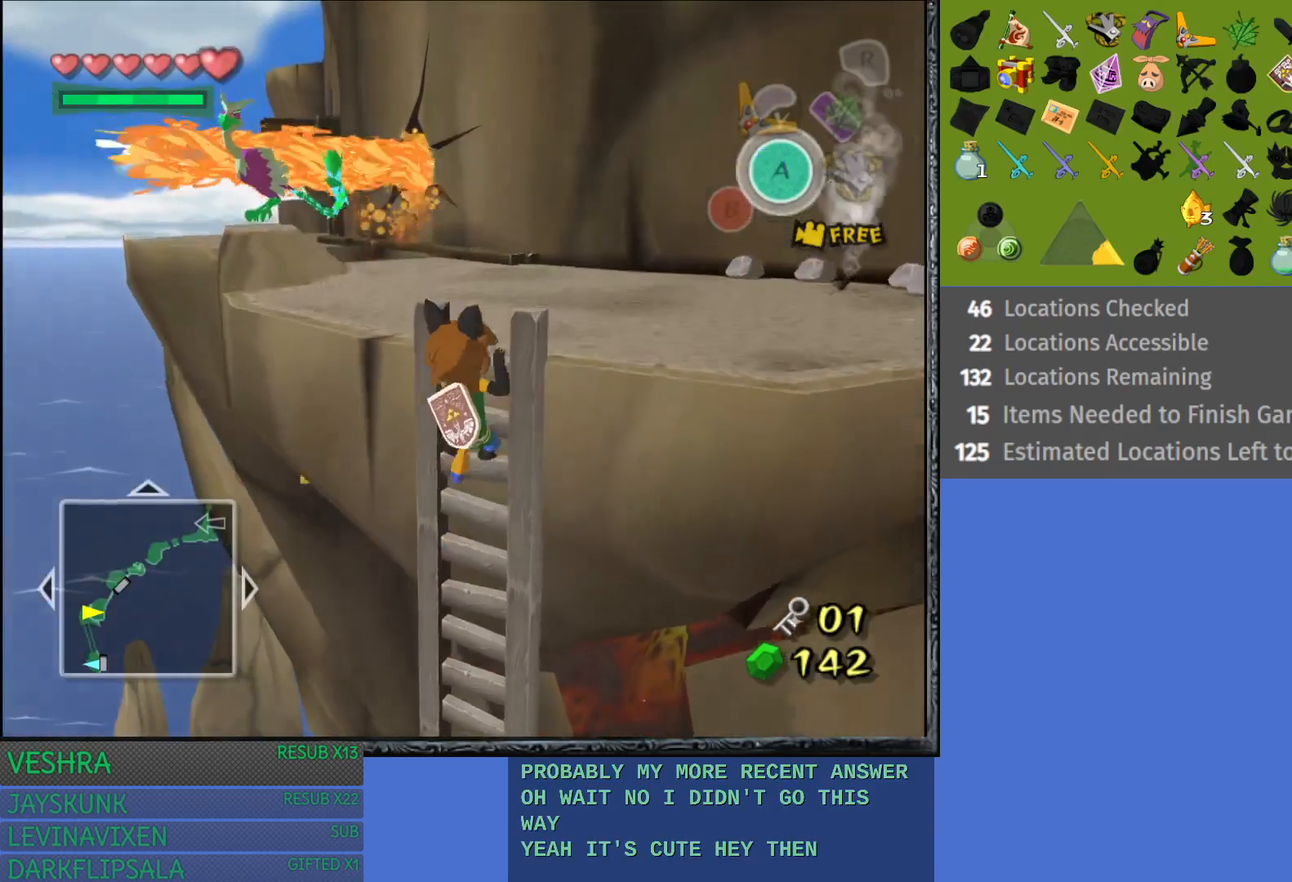
{"buttons": [], "left_stick": "up", "right_stick": "center", "events": []}
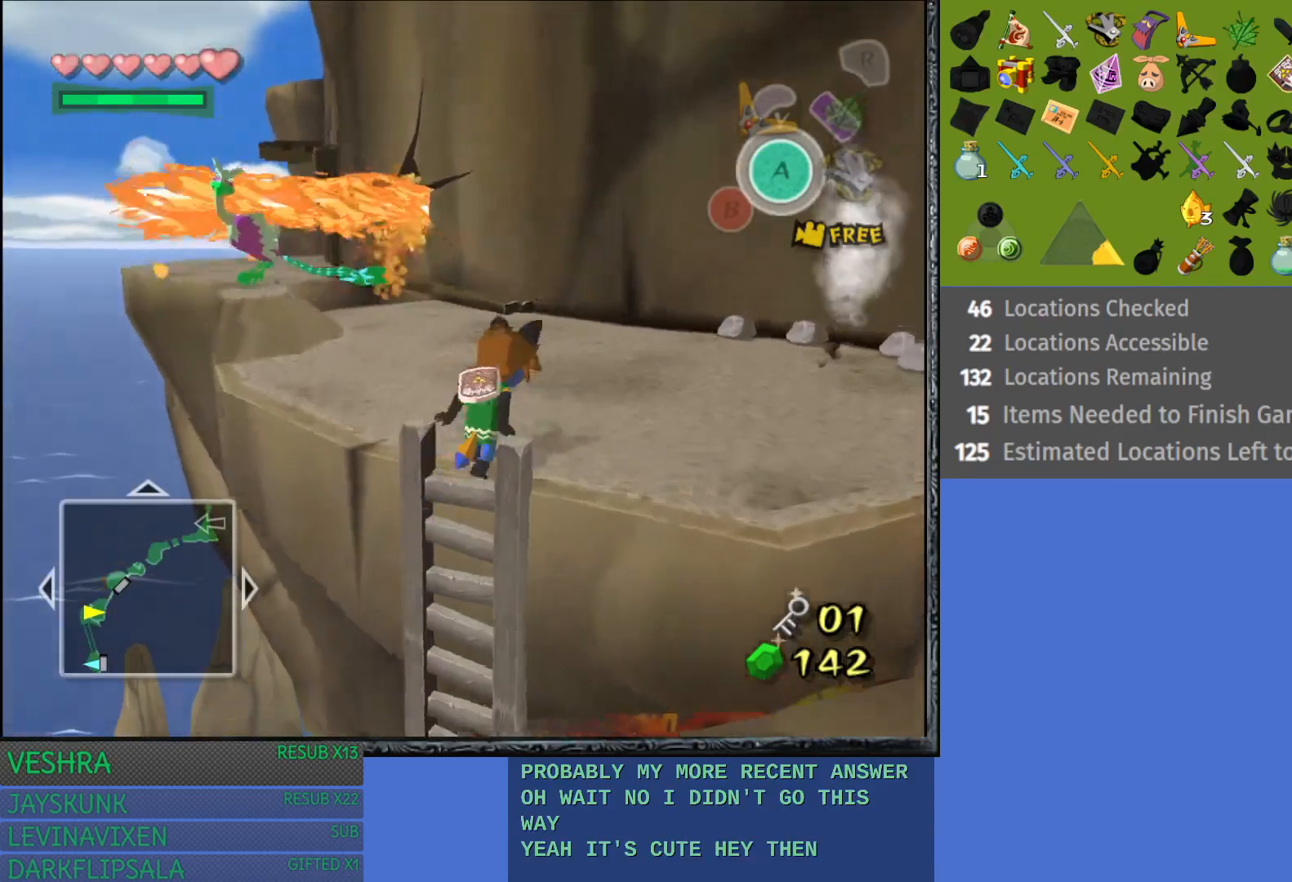
{"buttons": [], "left_stick": "up", "right_stick": "center", "events": []}
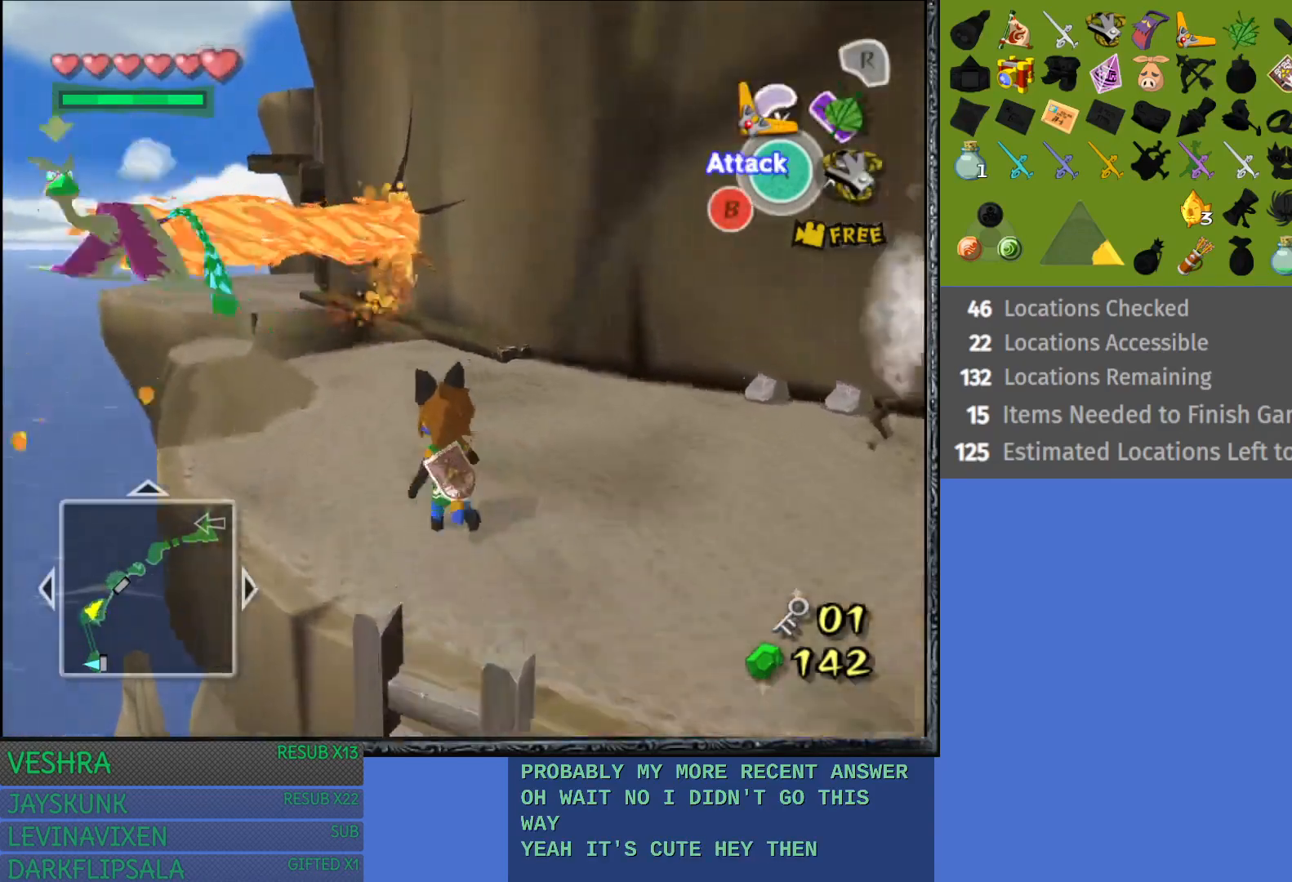
{"buttons": ["L1"], "left_stick": "right", "right_stick": "center", "events": [[117, "L1", "down"], [183, "left_stick", "center"], [450, "left_stick", "right"]]}
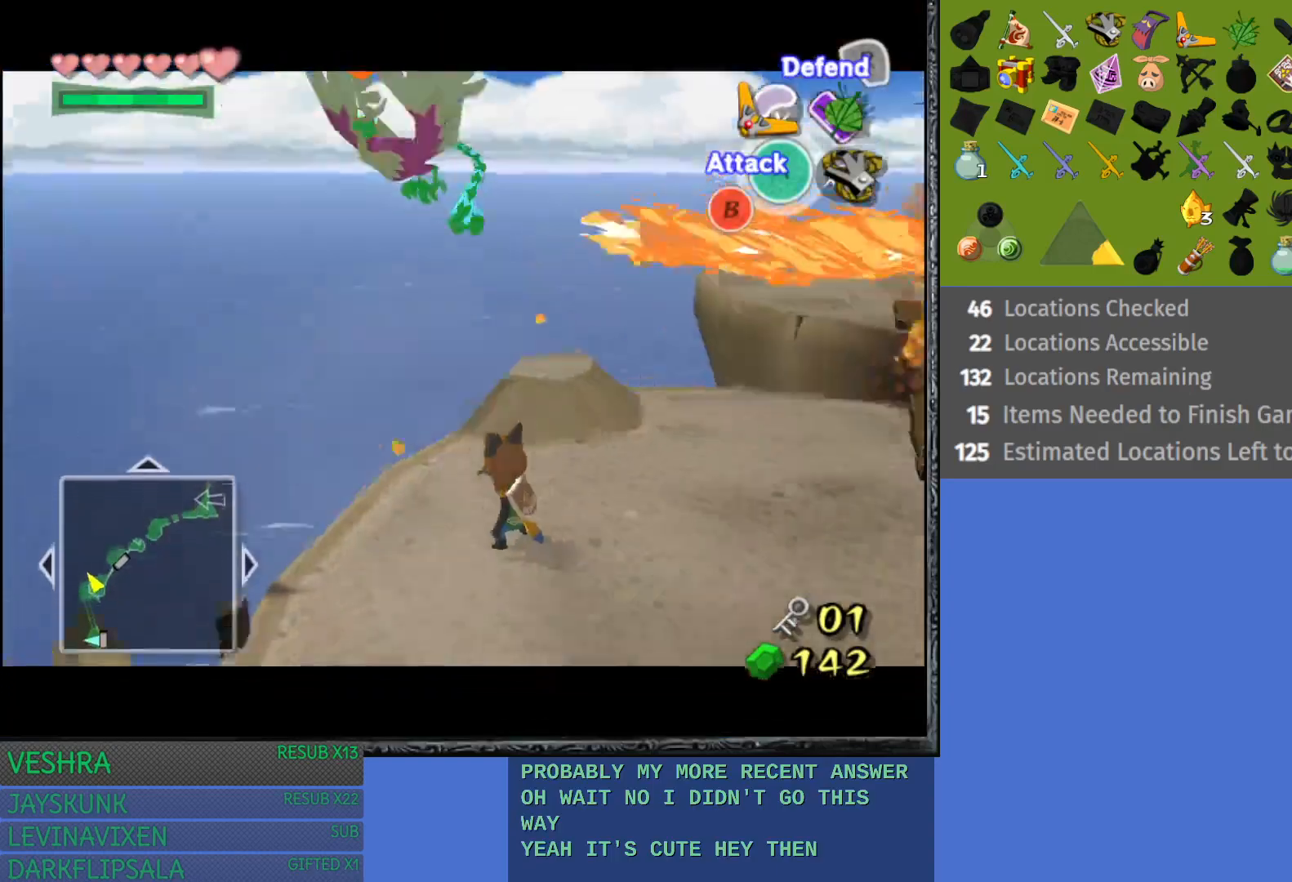
{"buttons": ["CIRCLE", "L1"], "left_stick": "center", "right_stick": "center", "events": [[283, "CIRCLE", "down"], [350, "CIRCLE", "up"], [433, "CIRCLE", "down"], [450, "left_stick", "center"]]}
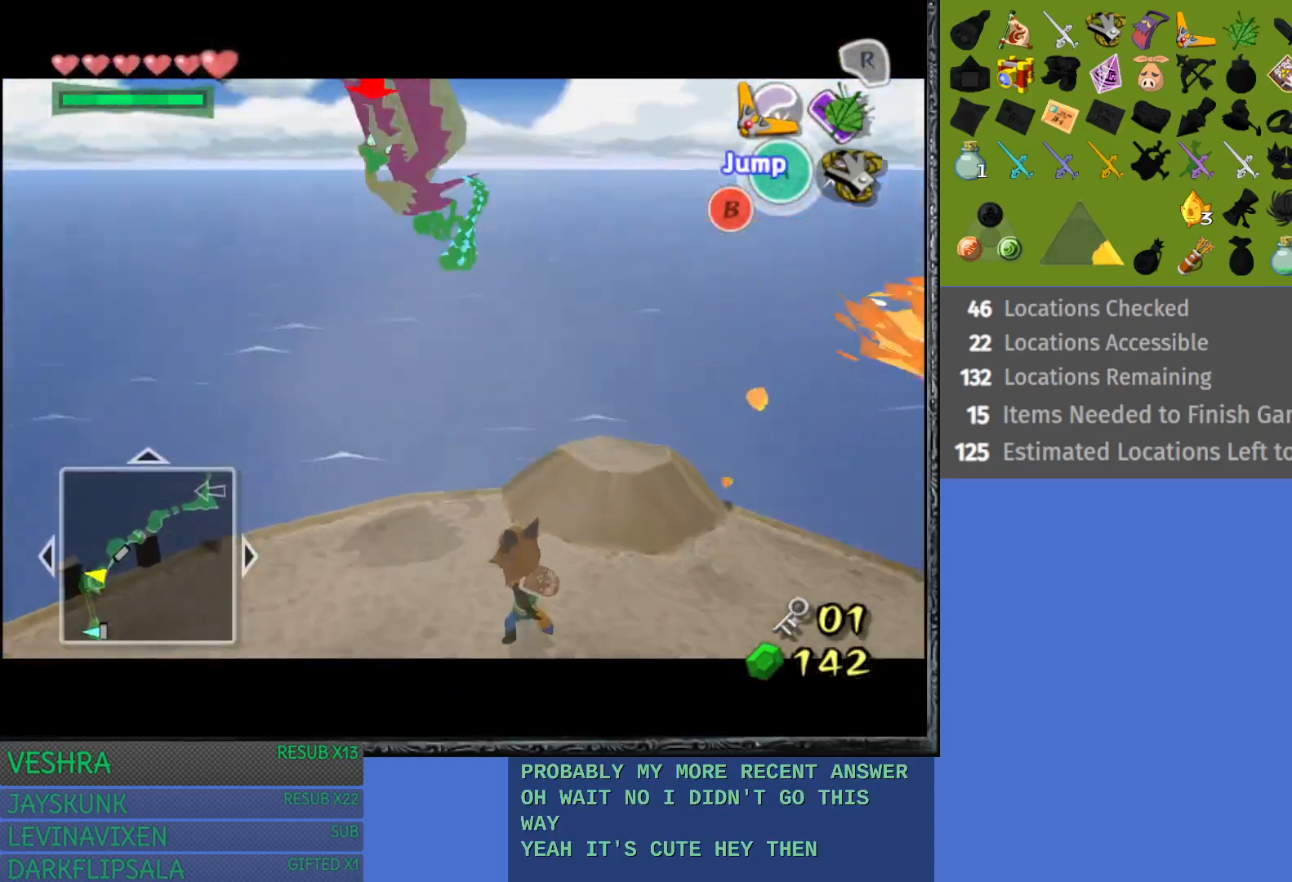
{"buttons": ["L1"], "left_stick": "center", "right_stick": "center", "events": [[17, "CIRCLE", "up"]]}
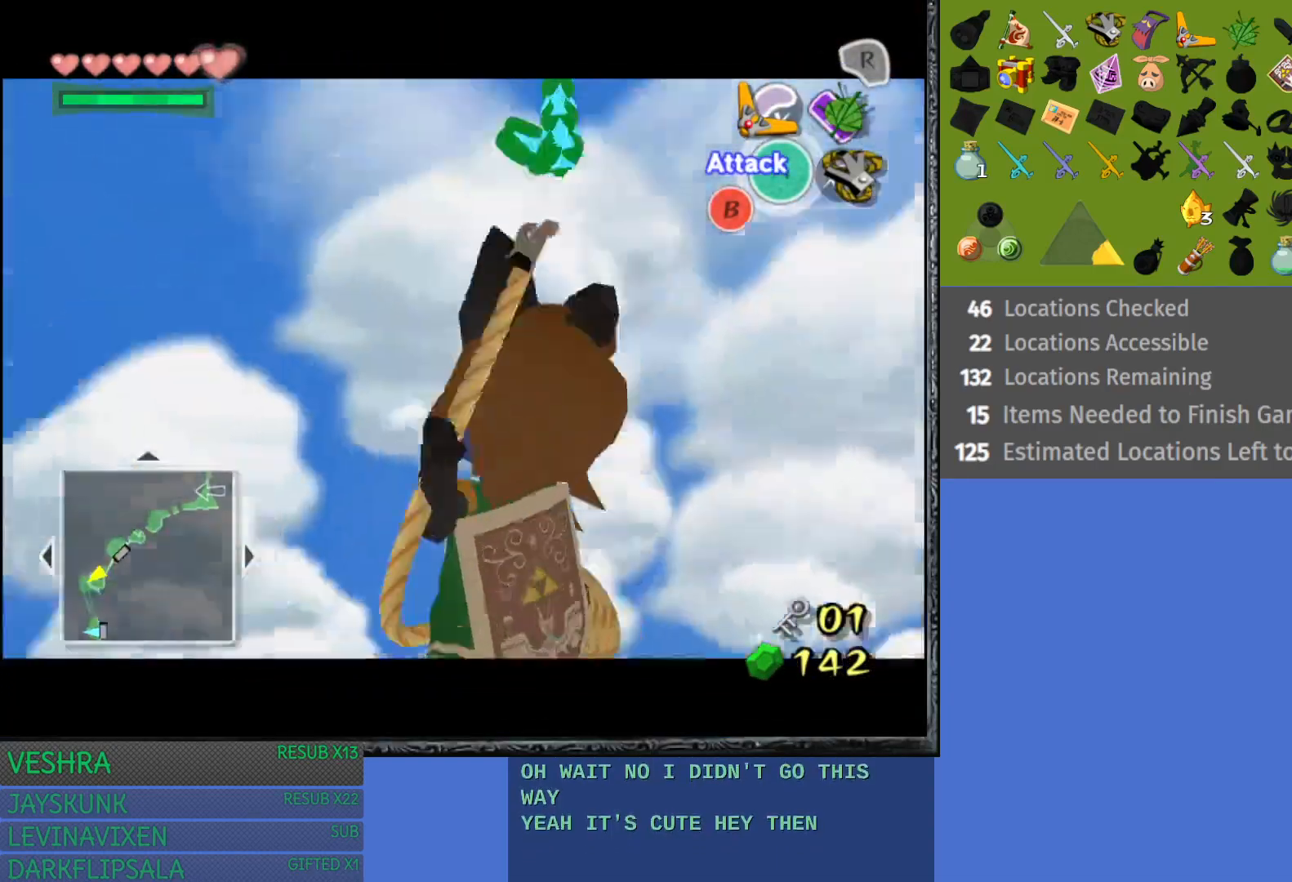
{"buttons": ["L1"], "left_stick": "center", "right_stick": "center", "events": [[183, "CIRCLE", "down"], [317, "CIRCLE", "up"]]}
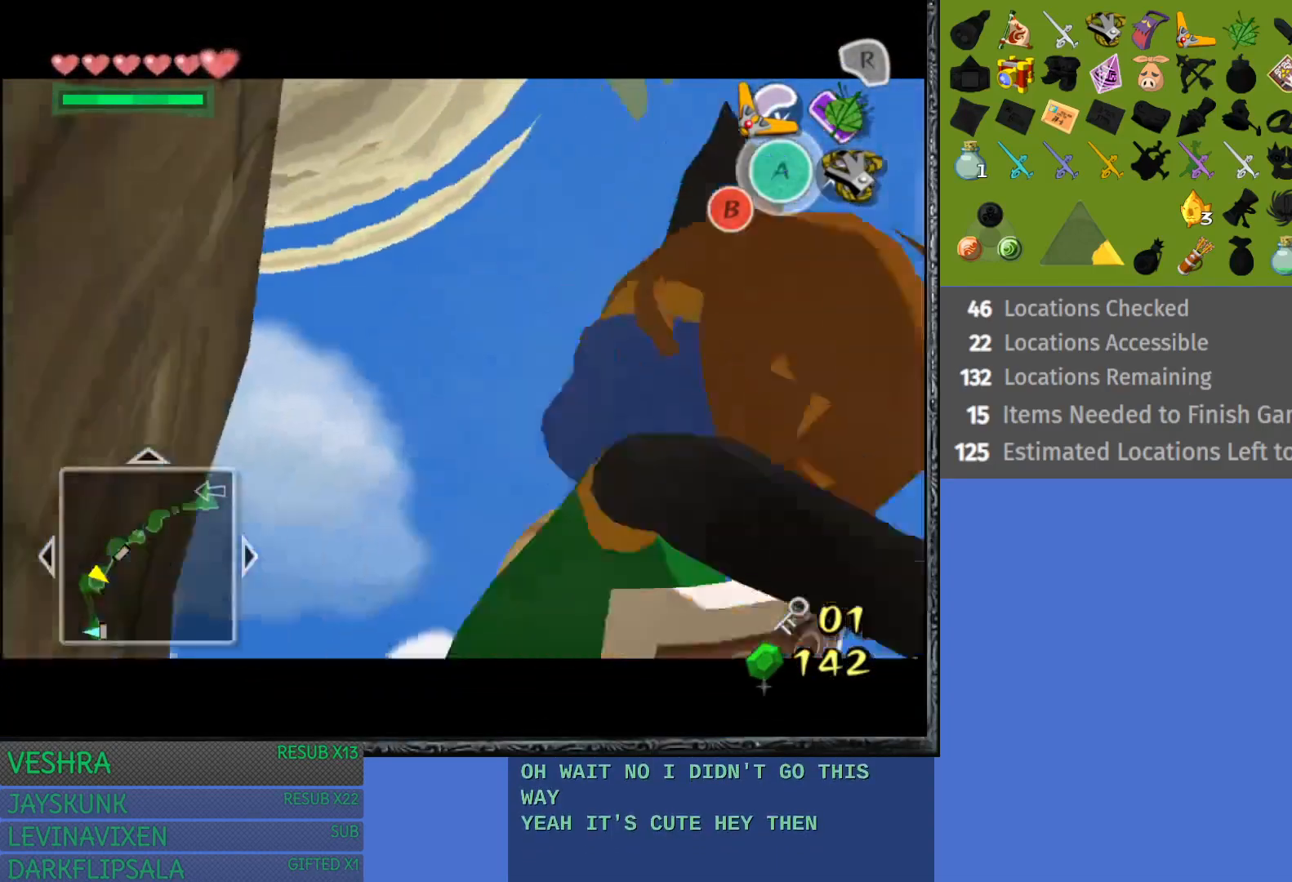
{"buttons": ["L1"], "left_stick": "center", "right_stick": "center", "events": []}
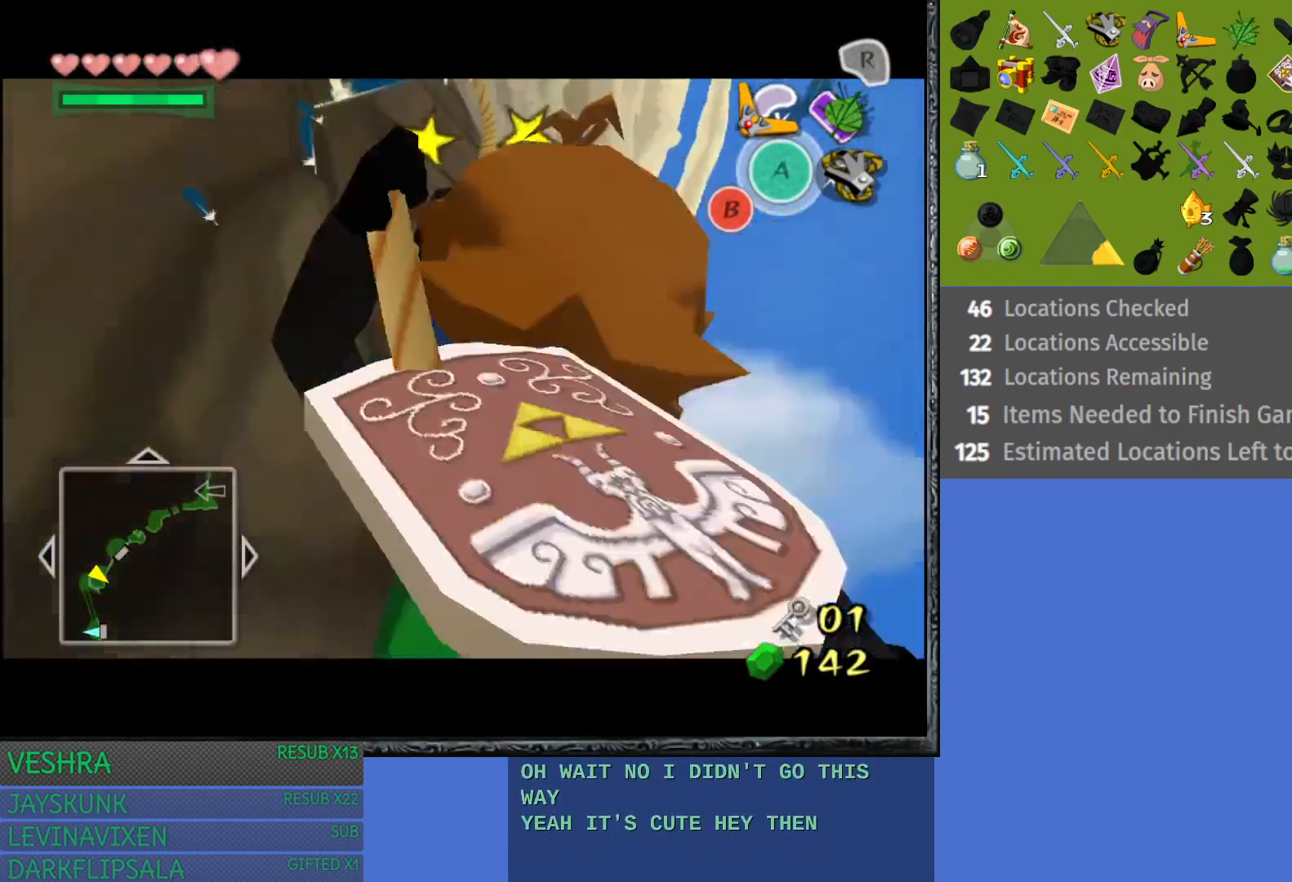
{"buttons": ["L1", "R1"], "left_stick": "center", "right_stick": "center", "events": [[400, "R1", "down"]]}
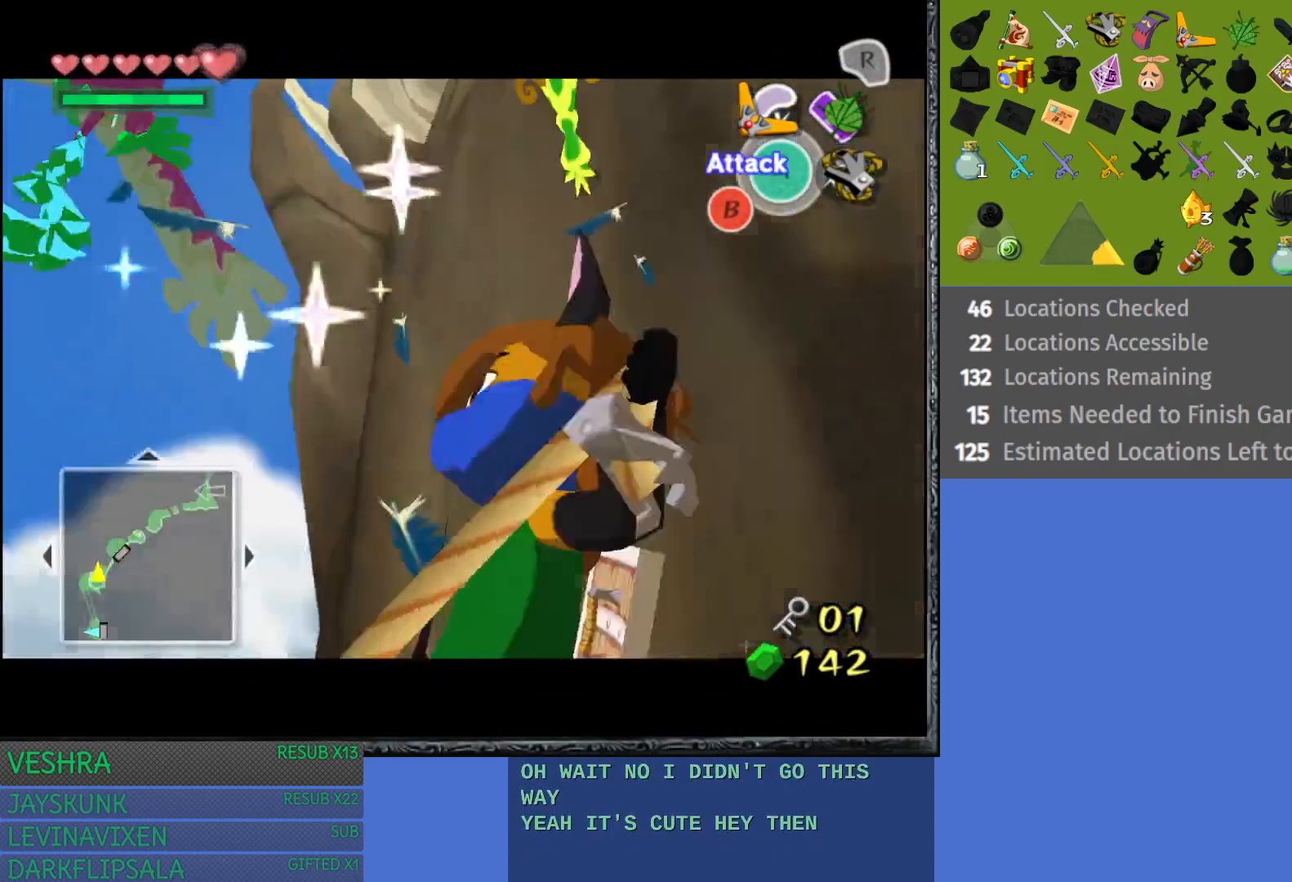
{"buttons": ["L1"], "left_stick": "center", "right_stick": "center", "events": [[17, "R1", "up"], [83, "R1", "down"], [167, "R1", "up"], [233, "R1", "down"], [333, "R1", "up"]]}
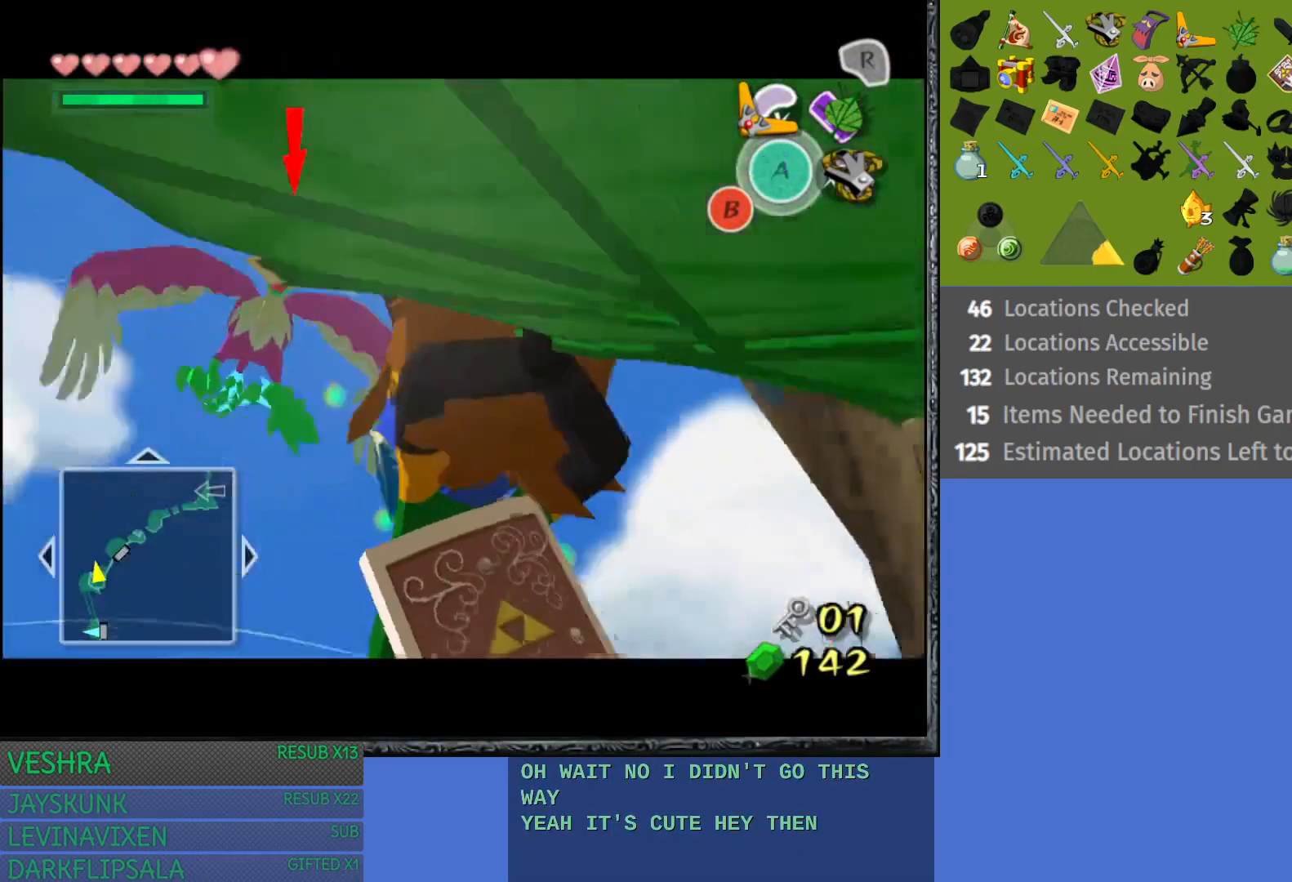
{"buttons": ["L1"], "left_stick": "center", "right_stick": "center", "events": []}
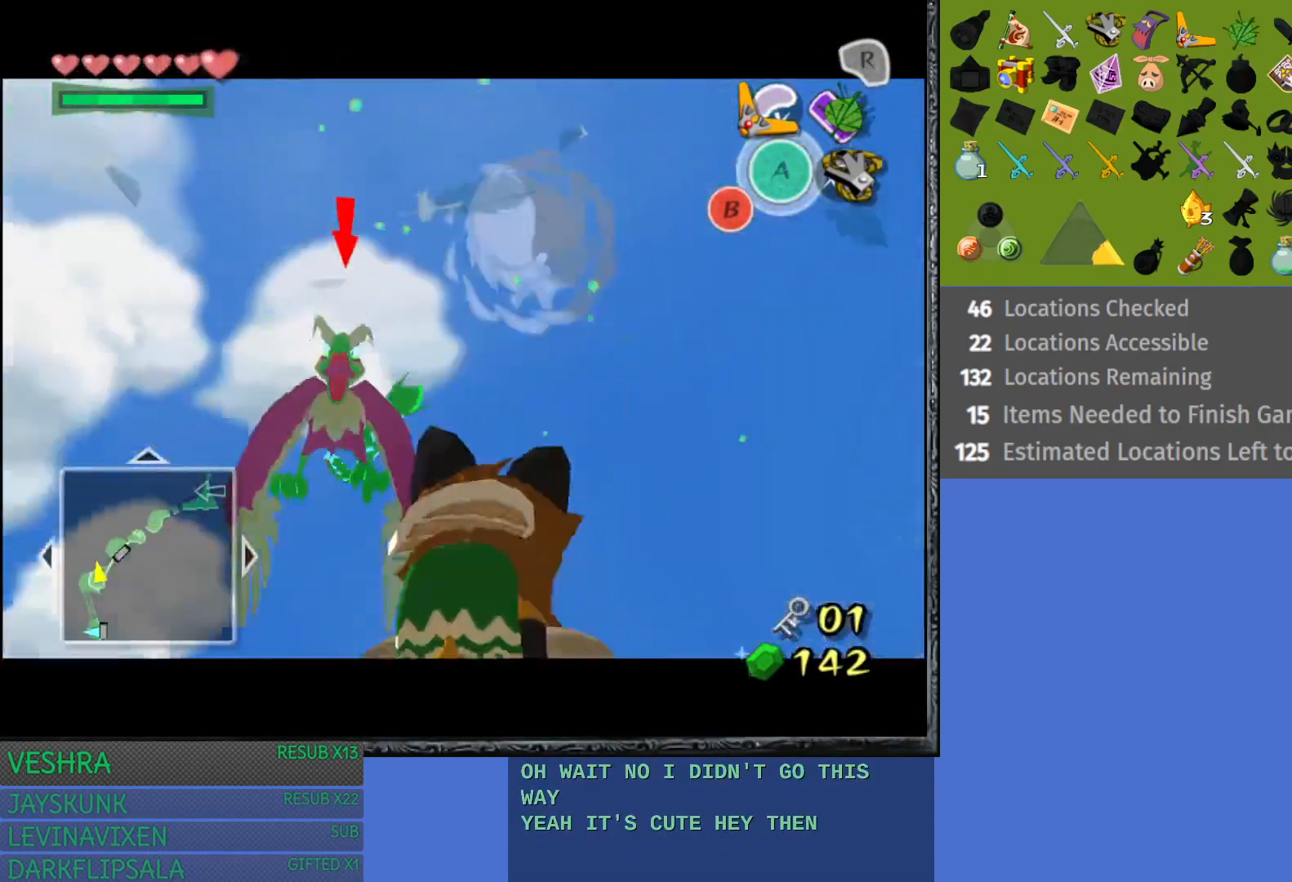
{"buttons": ["TRIANGLE", "L1"], "left_stick": "center", "right_stick": "center", "events": [[500, "TRIANGLE", "down"]]}
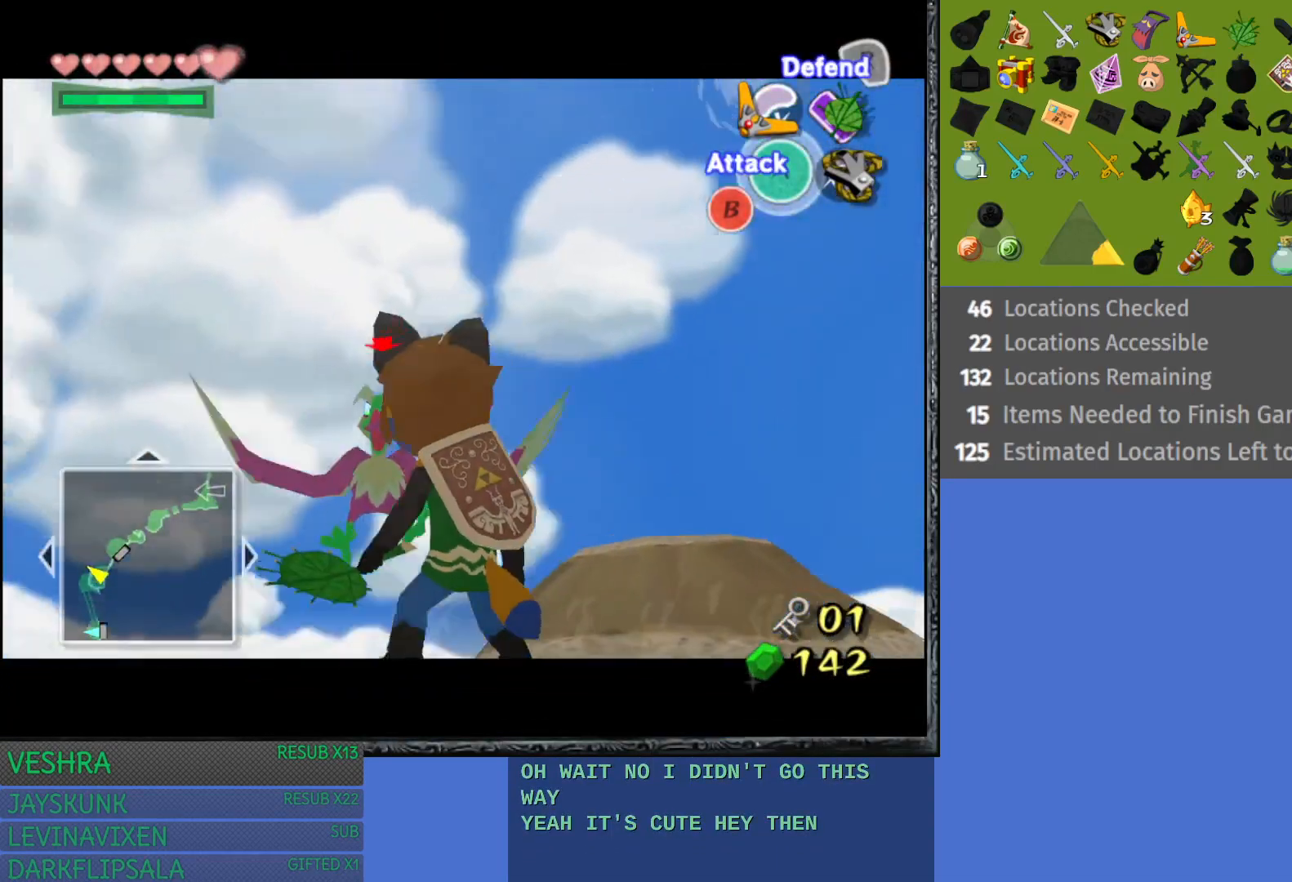
{"buttons": ["L1"], "left_stick": "center", "right_stick": "center", "events": [[67, "TRIANGLE", "up"], [167, "TRIANGLE", "down"], [233, "TRIANGLE", "up"], [333, "TRIANGLE", "down"], [433, "TRIANGLE", "up"]]}
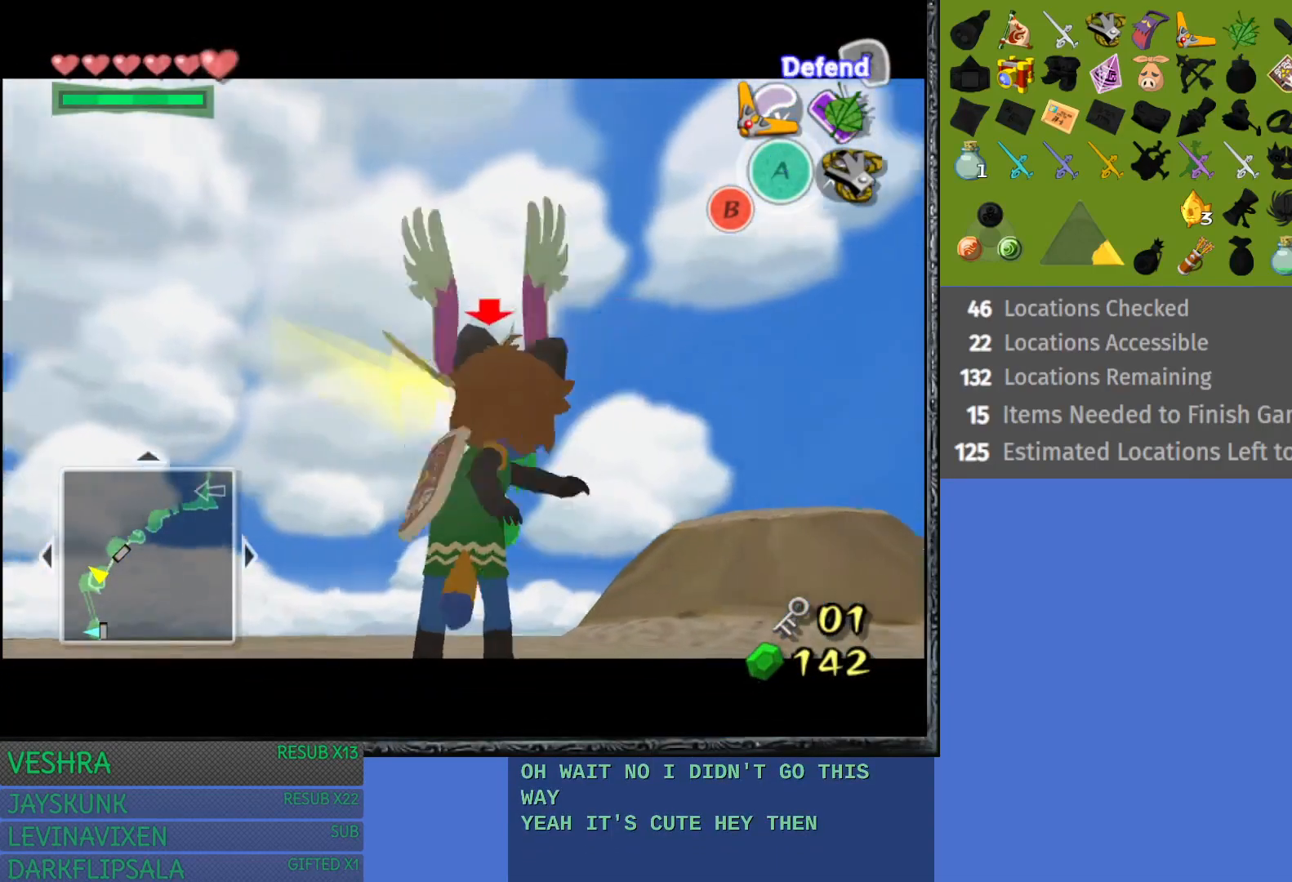
{"buttons": ["TRIANGLE", "L1"], "left_stick": "center", "right_stick": "center", "events": [[317, "TRIANGLE", "down"], [383, "TRIANGLE", "up"], [450, "TRIANGLE", "down"]]}
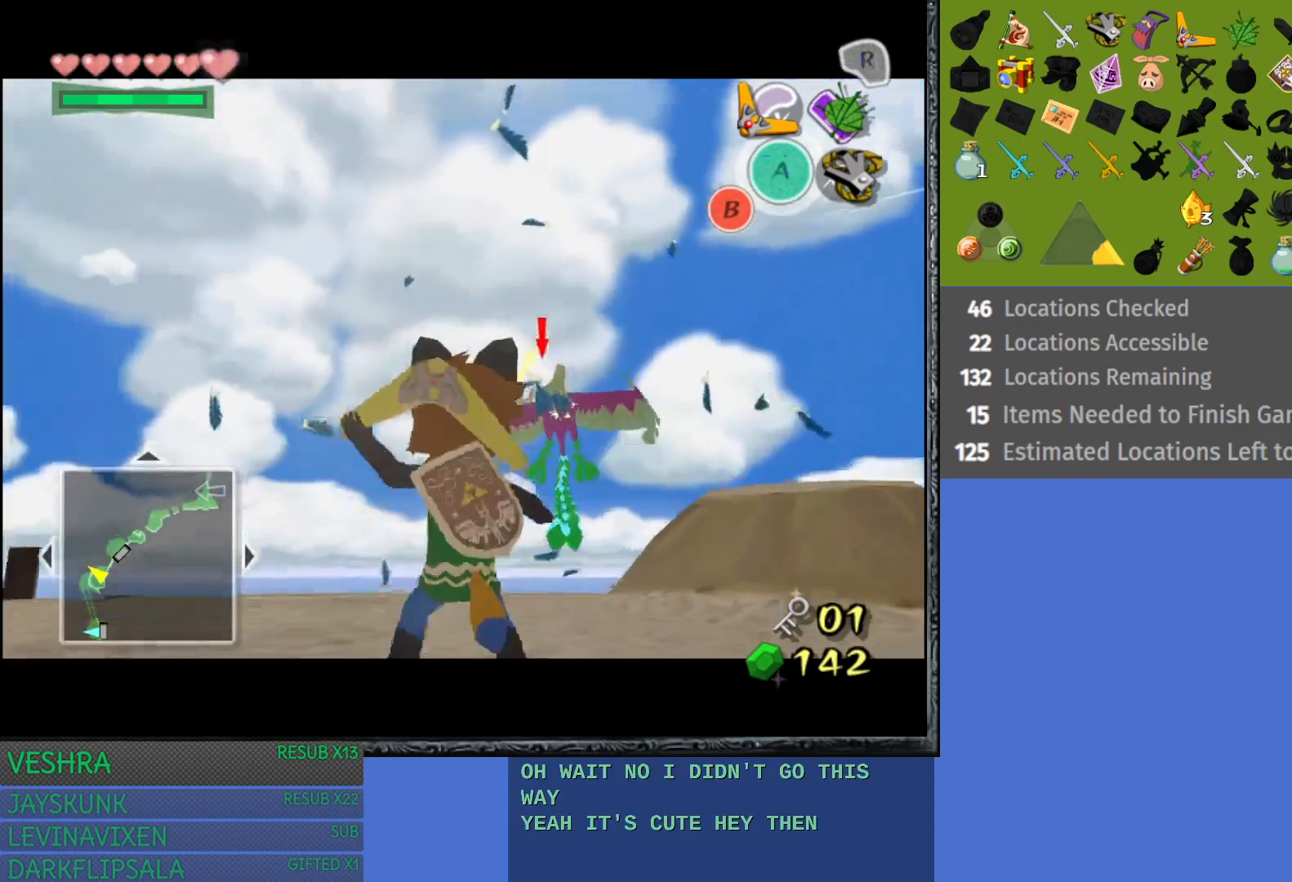
{"buttons": ["L1"], "left_stick": "center", "right_stick": "center", "events": [[67, "TRIANGLE", "up"], [150, "TRIANGLE", "down"], [250, "TRIANGLE", "up"], [317, "TRIANGLE", "down"], [417, "TRIANGLE", "up"]]}
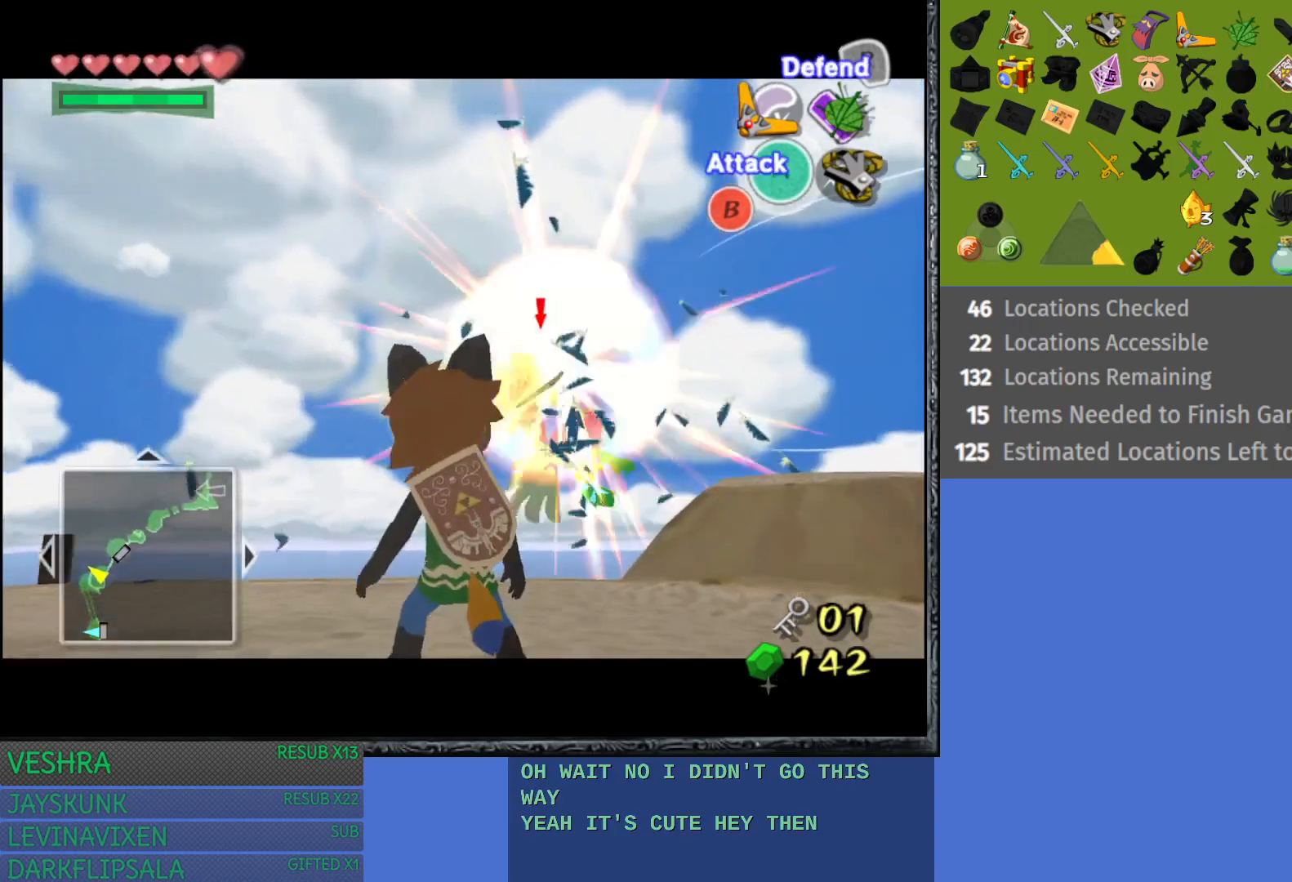
{"buttons": [], "left_stick": "down-right", "right_stick": "center", "events": [[150, "L1", "up"], [400, "left_stick", "down-right"]]}
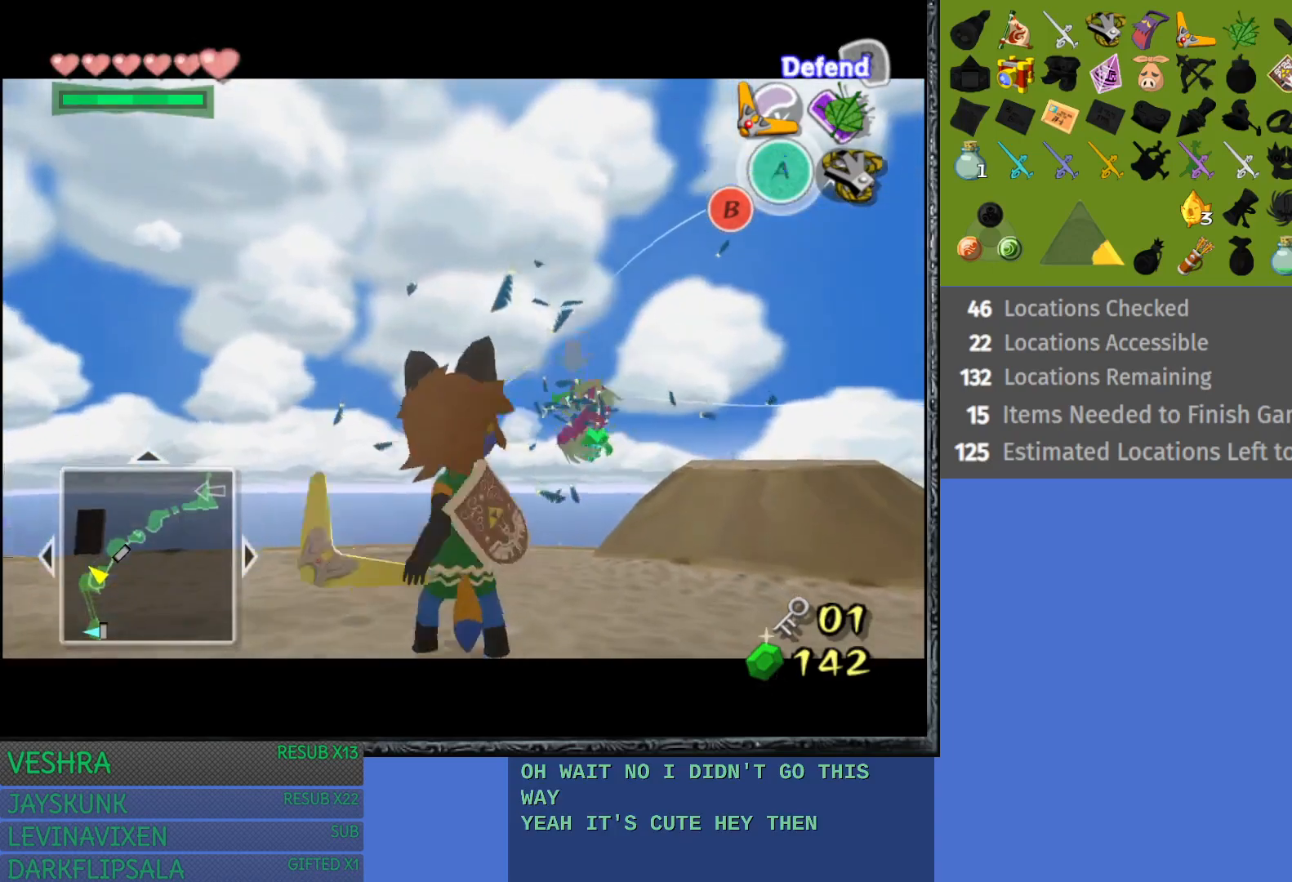
{"buttons": ["L1"], "left_stick": "center", "right_stick": "center", "events": [[200, "left_stick", "center"], [383, "L1", "down"]]}
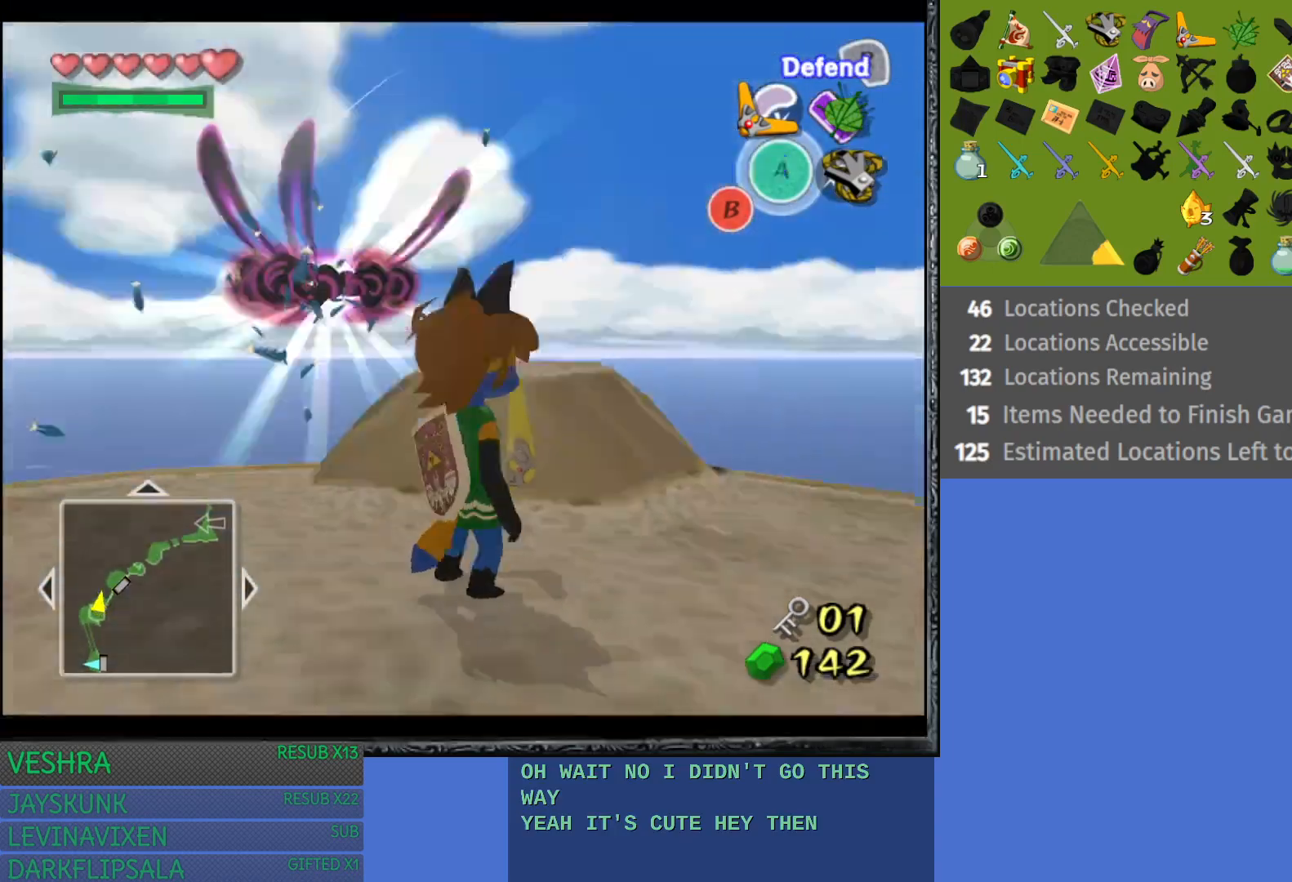
{"buttons": [], "left_stick": "up-right", "right_stick": "center", "events": [[67, "L1", "up"], [333, "left_stick", "up-right"]]}
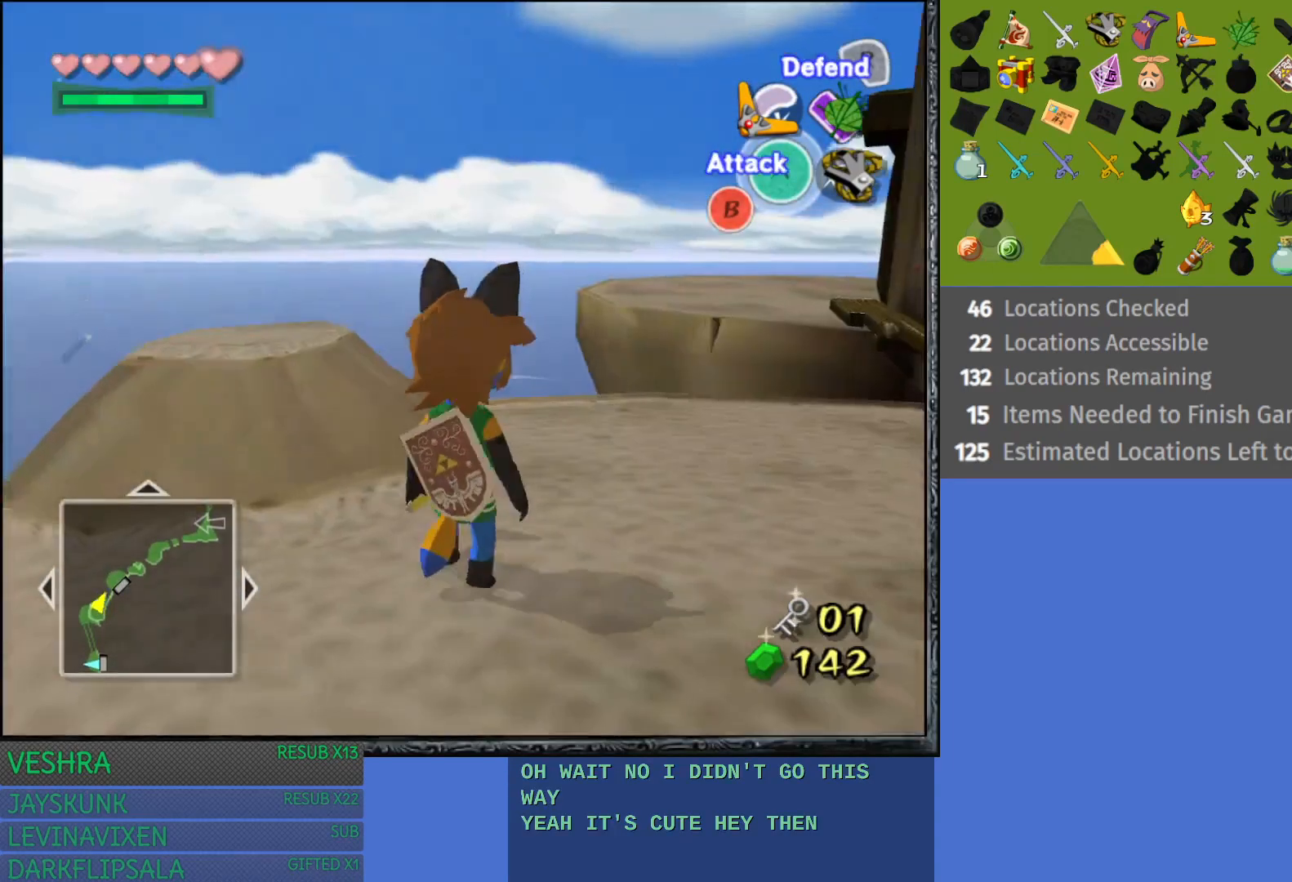
{"buttons": [], "left_stick": "up-right", "right_stick": "center", "events": [[17, "L1", "down"], [33, "left_stick", "center"], [167, "L1", "up"], [417, "left_stick", "up-right"]]}
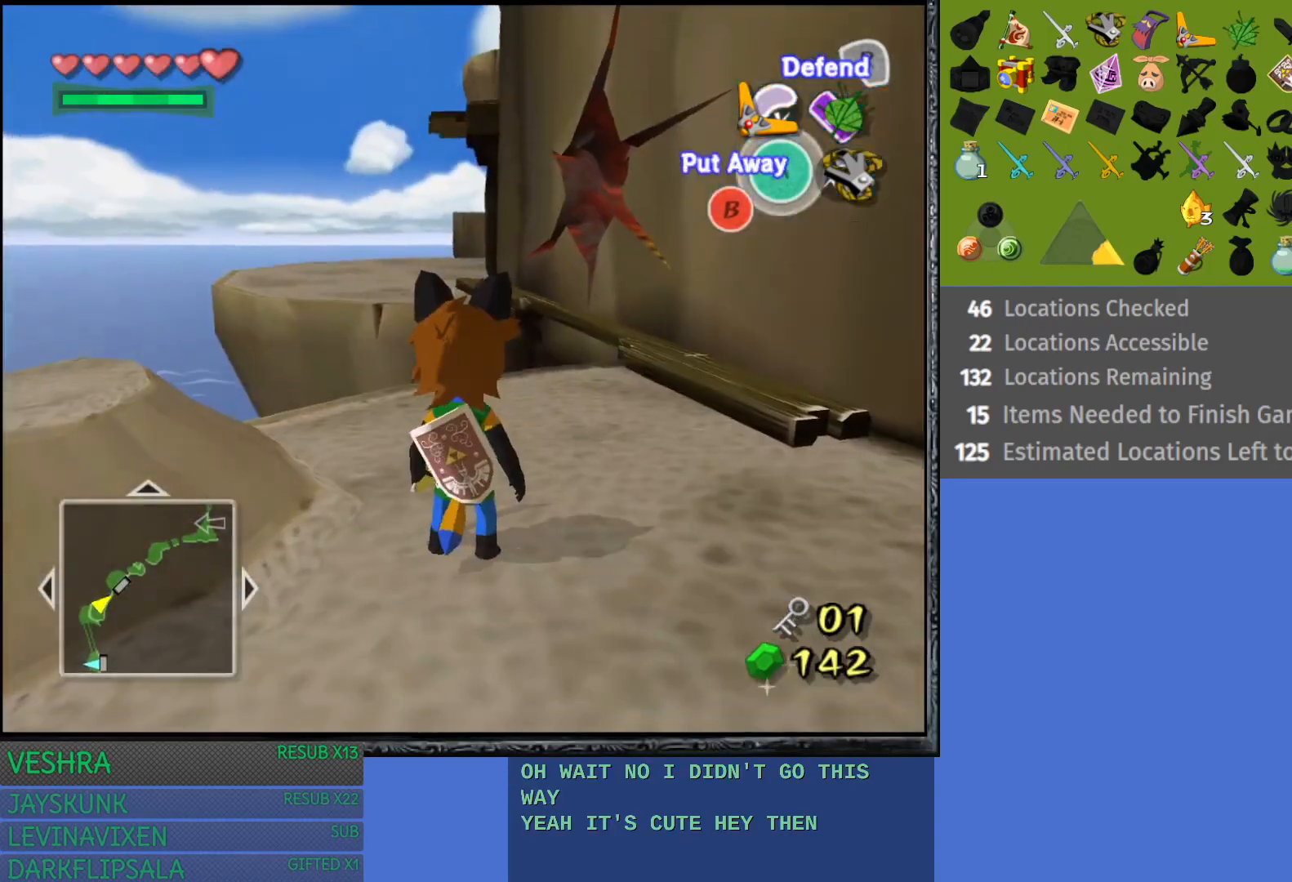
{"buttons": [], "left_stick": "up-right", "right_stick": "center", "events": []}
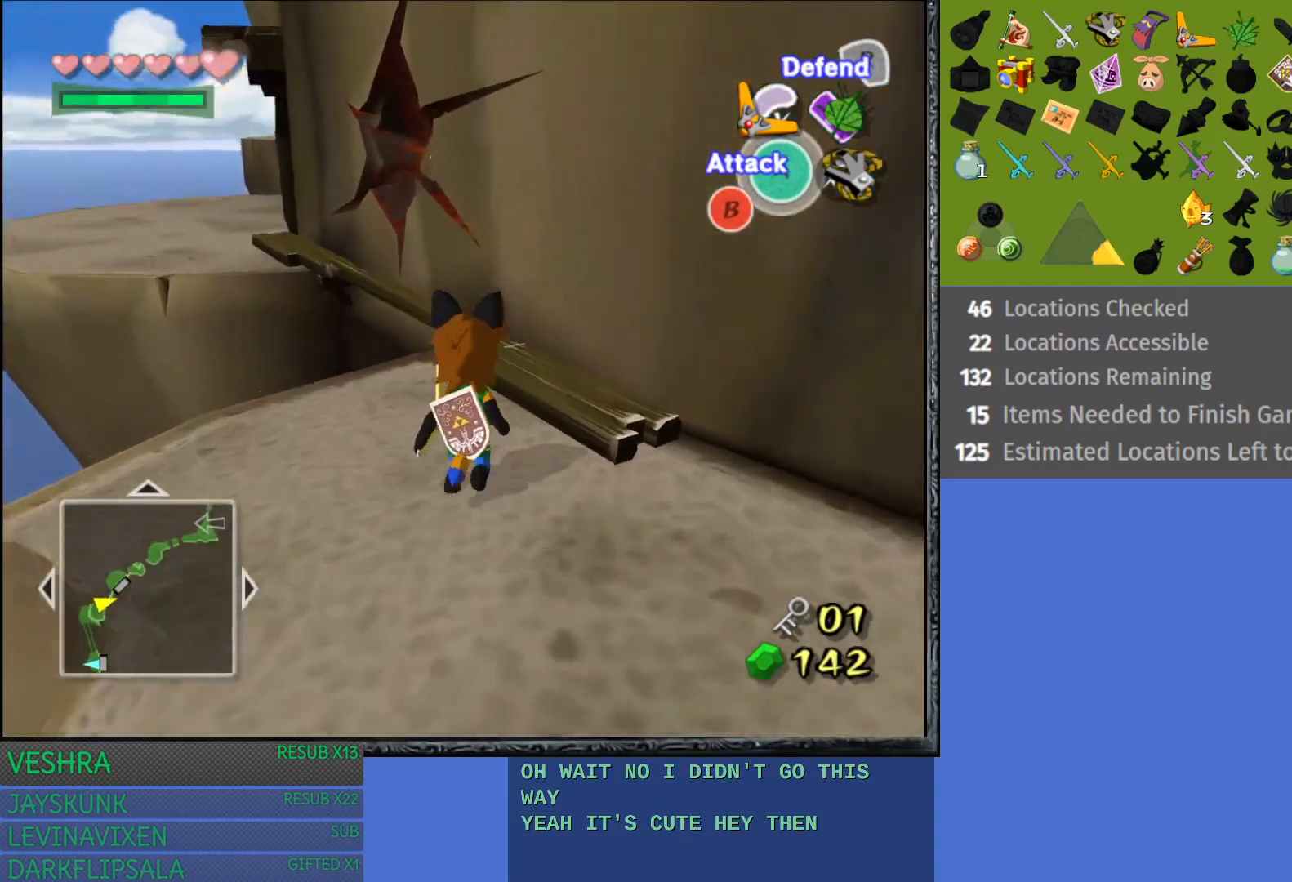
{"buttons": [], "left_stick": "up-right", "right_stick": "center", "events": []}
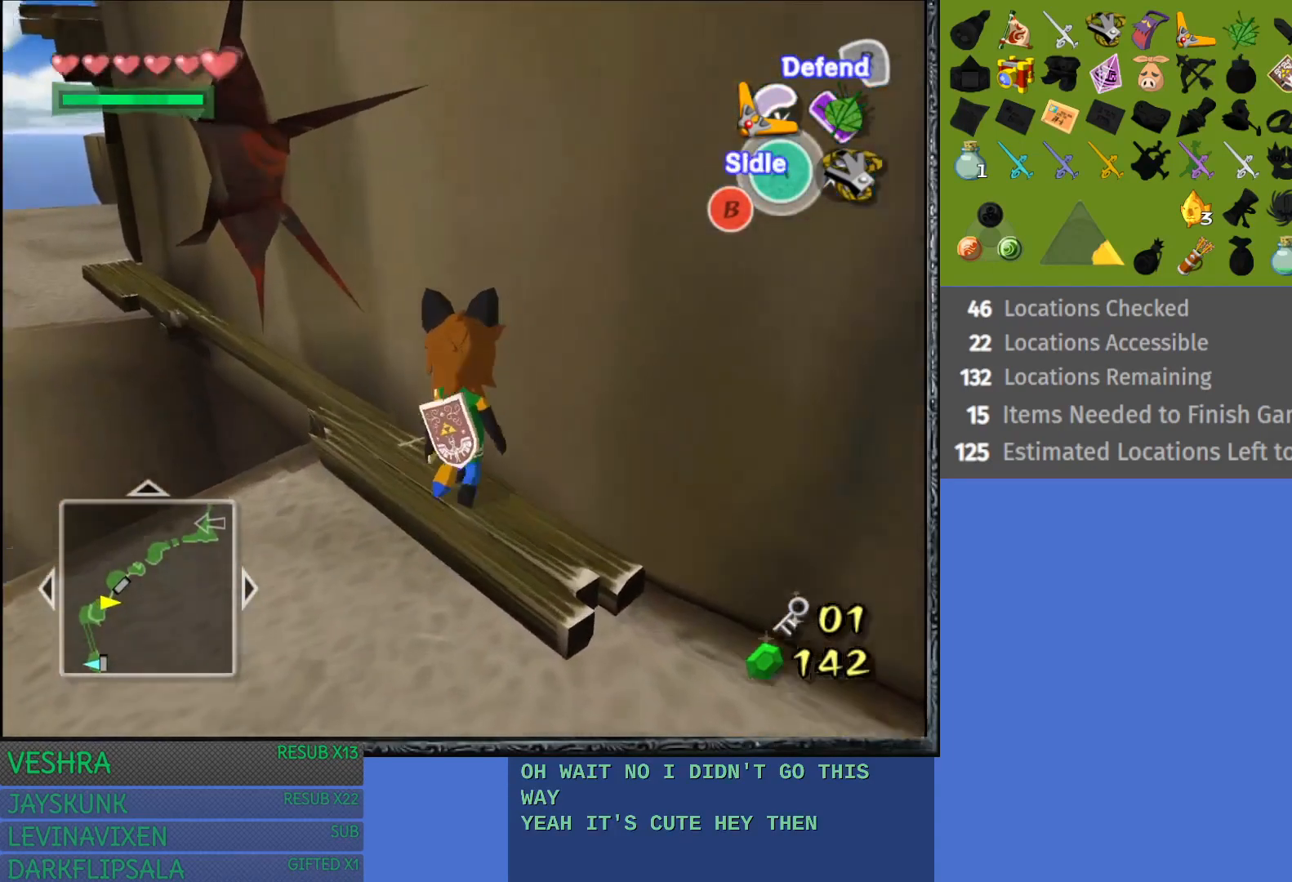
{"buttons": ["CROSS"], "left_stick": "center", "right_stick": "center", "events": [[17, "CROSS", "down"], [100, "left_stick", "center"]]}
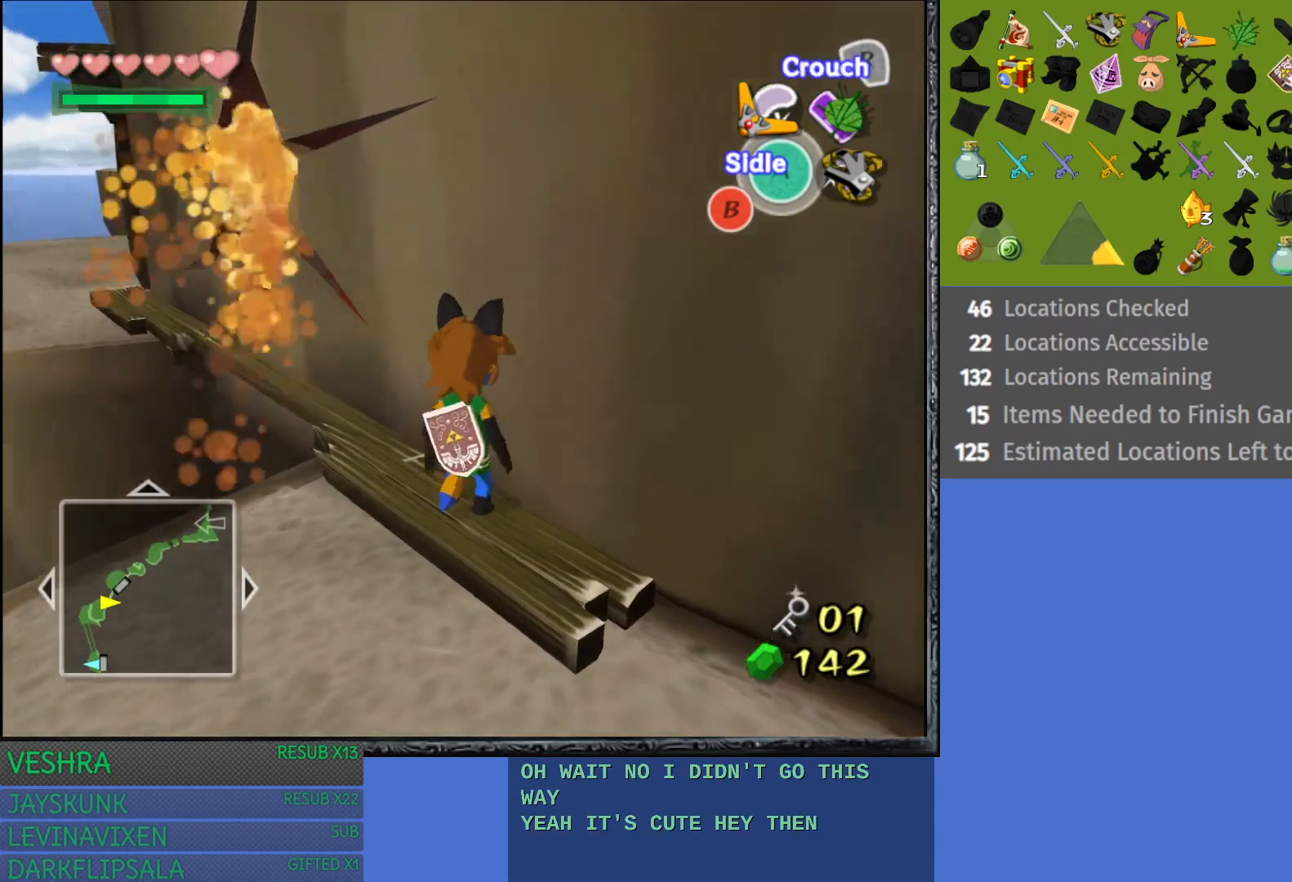
{"buttons": ["CROSS"], "left_stick": "up-right", "right_stick": "center", "events": [[133, "left_stick", "up"], [217, "left_stick", "up-right"], [300, "CROSS", "up"], [433, "CROSS", "down"]]}
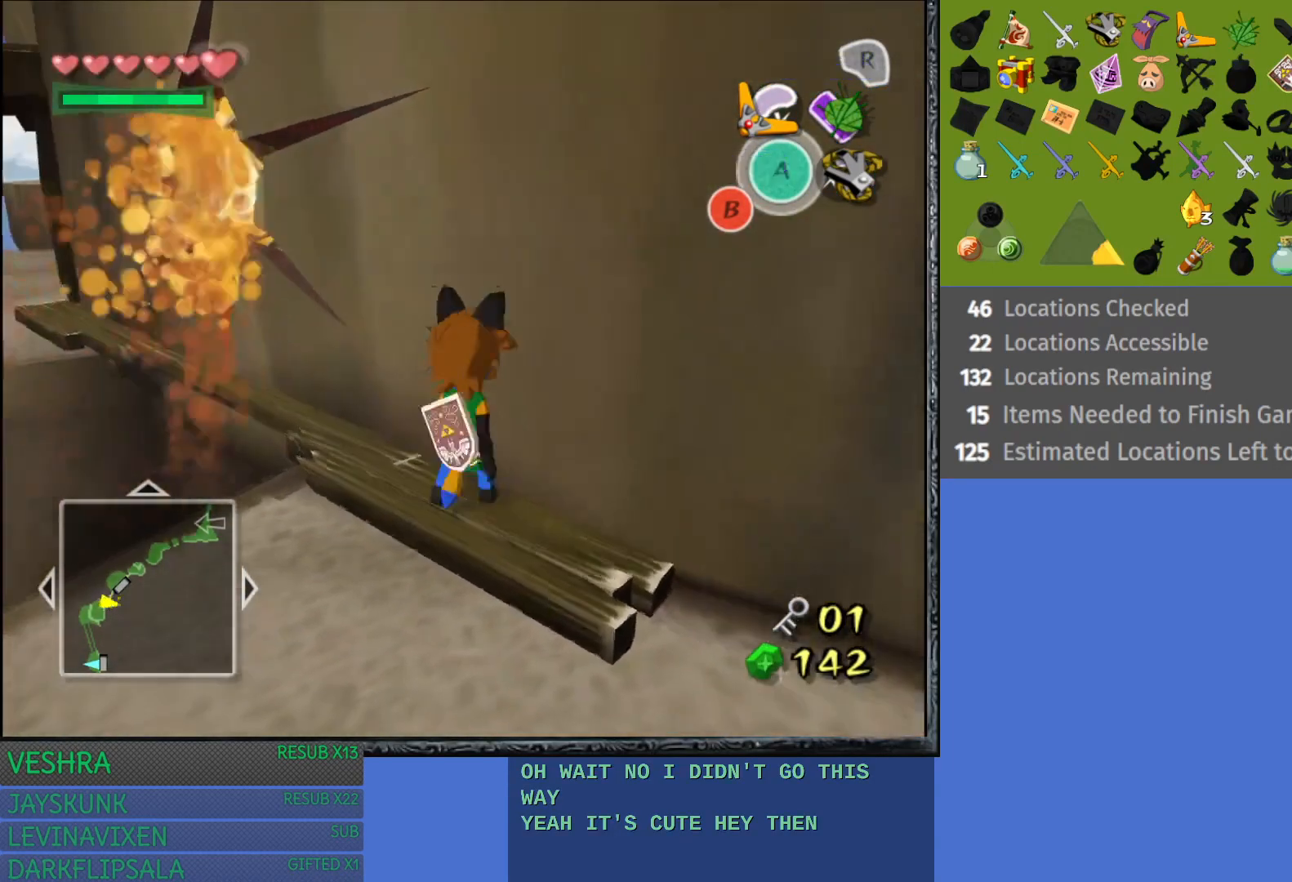
{"buttons": ["CROSS"], "left_stick": "center", "right_stick": "center", "events": [[100, "left_stick", "center"]]}
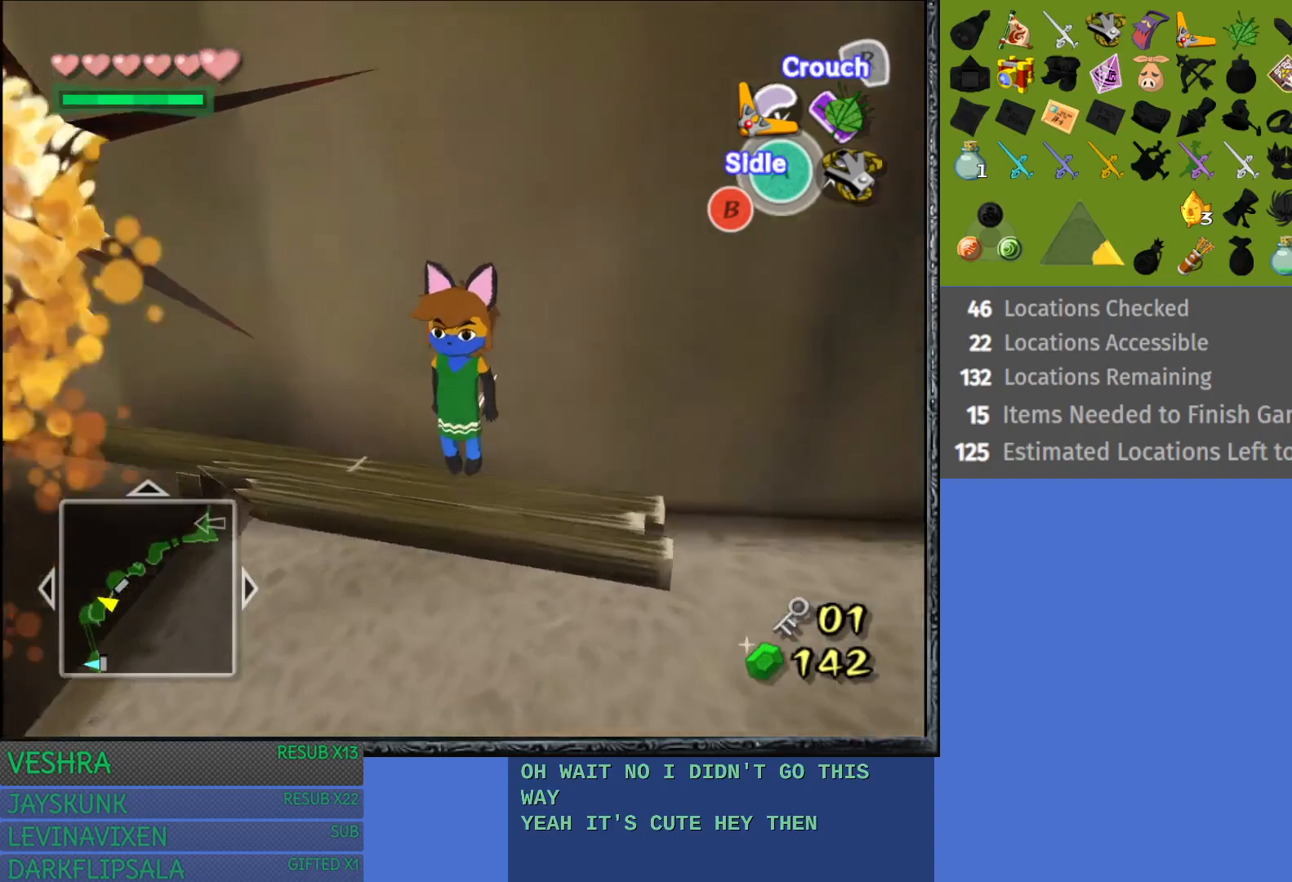
{"buttons": ["CROSS"], "left_stick": "left", "right_stick": "center", "events": [[83, "left_stick", "left"]]}